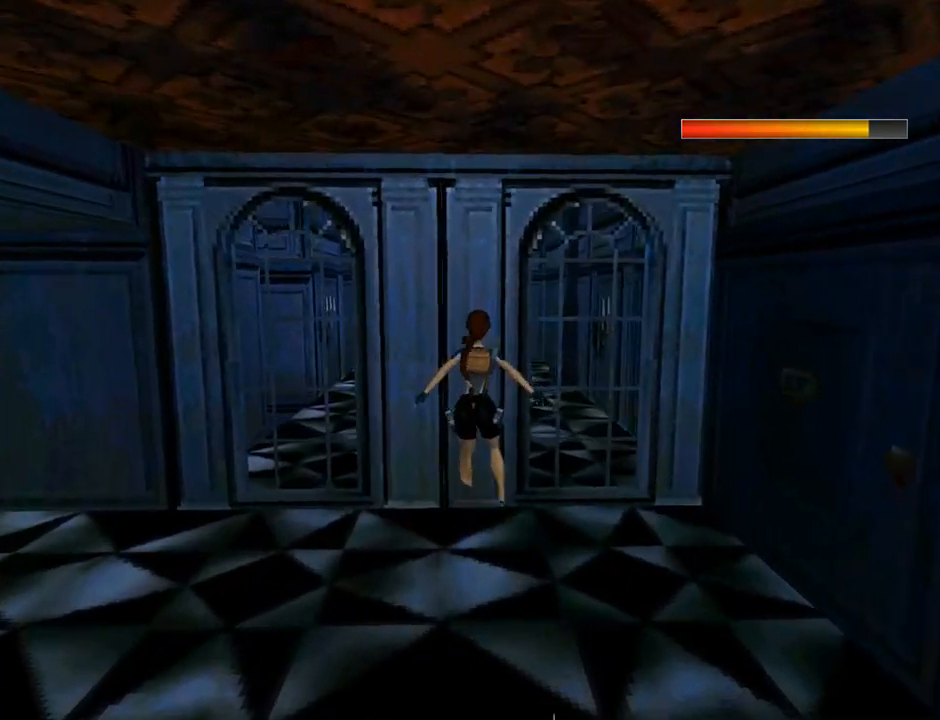
Gameplay with a controller (PlayStation layout); each line is a JSON object with the inputs held at the frame after it. "events" lists button and stick changes between this image and that frame as [ms after this image, input, new state], when the widget could be followed in between. Not read: L2 right_stick.
{"buttons": ["CROSS"], "left_stick": "center", "events": [[433, "CROSS", "down"]]}
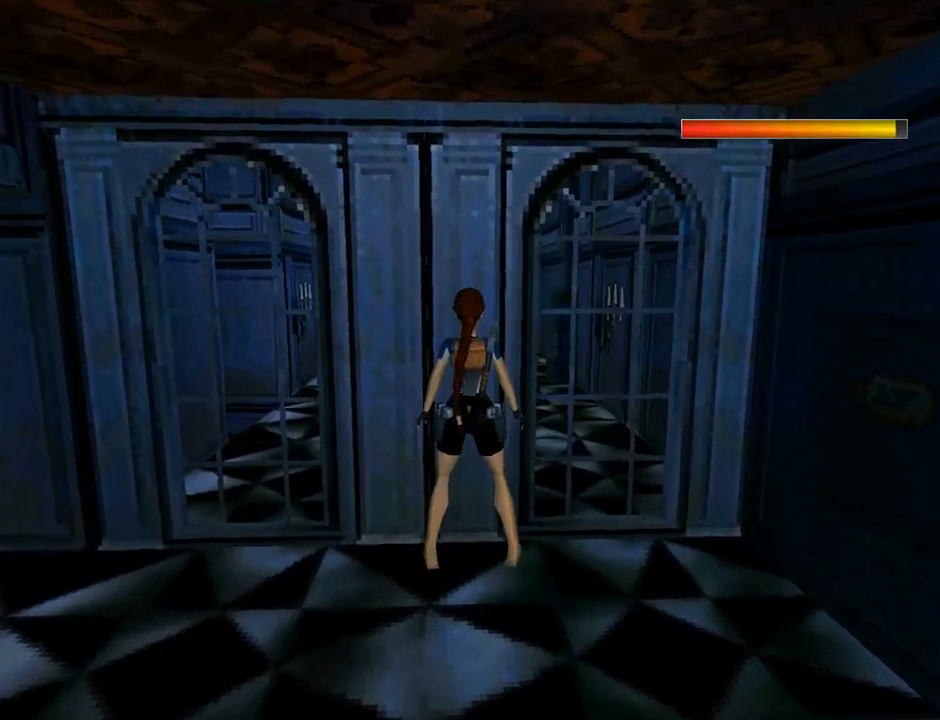
{"buttons": [], "left_stick": "center", "events": [[133, "CROSS", "up"]]}
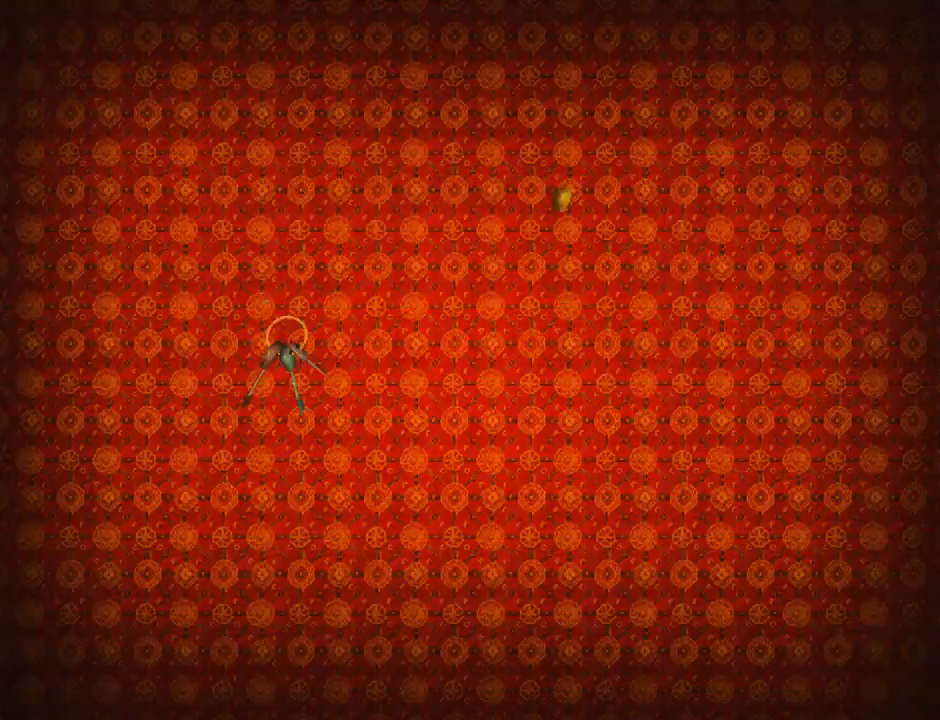
{"buttons": ["CROSS"], "left_stick": "center", "events": [[67, "CROSS", "down"], [200, "CROSS", "up"], [300, "CROSS", "down"], [400, "CROSS", "up"], [467, "CROSS", "down"]]}
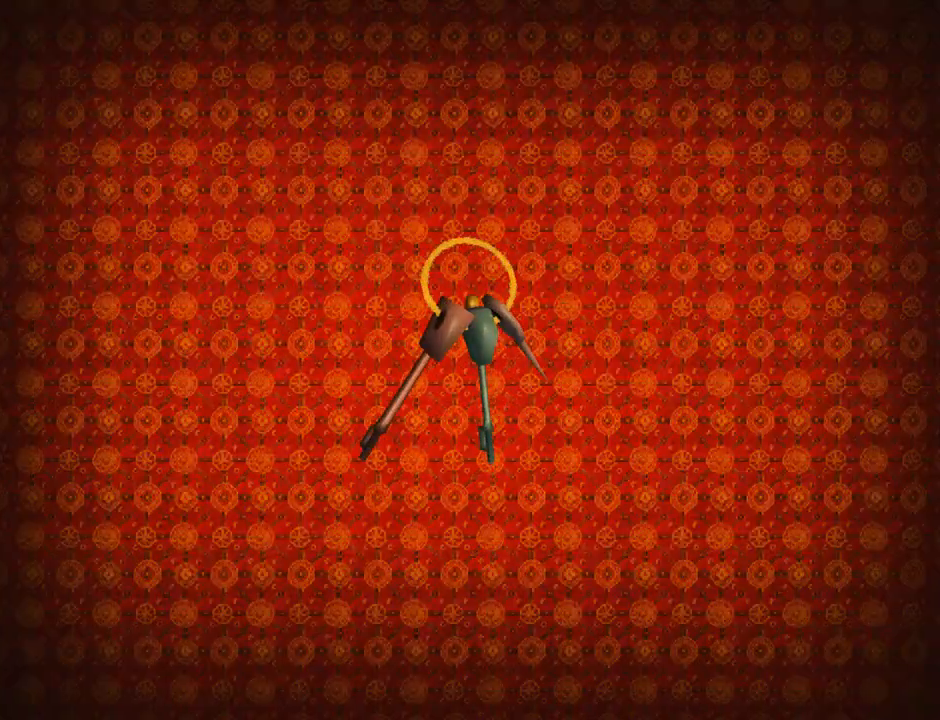
{"buttons": [], "left_stick": "center", "events": [[167, "CROSS", "up"]]}
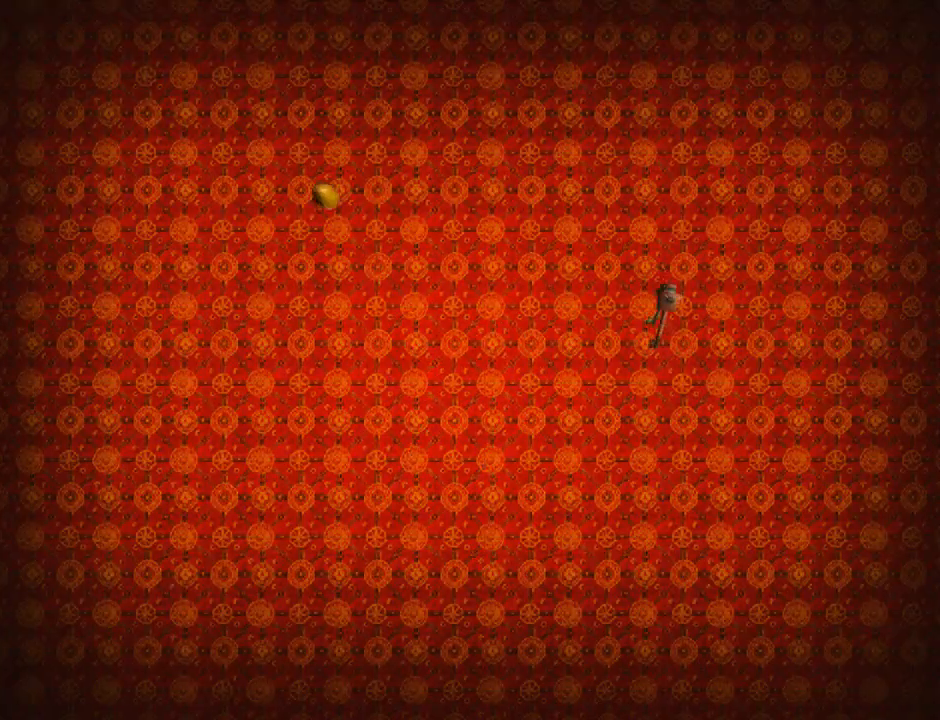
{"buttons": [], "left_stick": "center", "events": []}
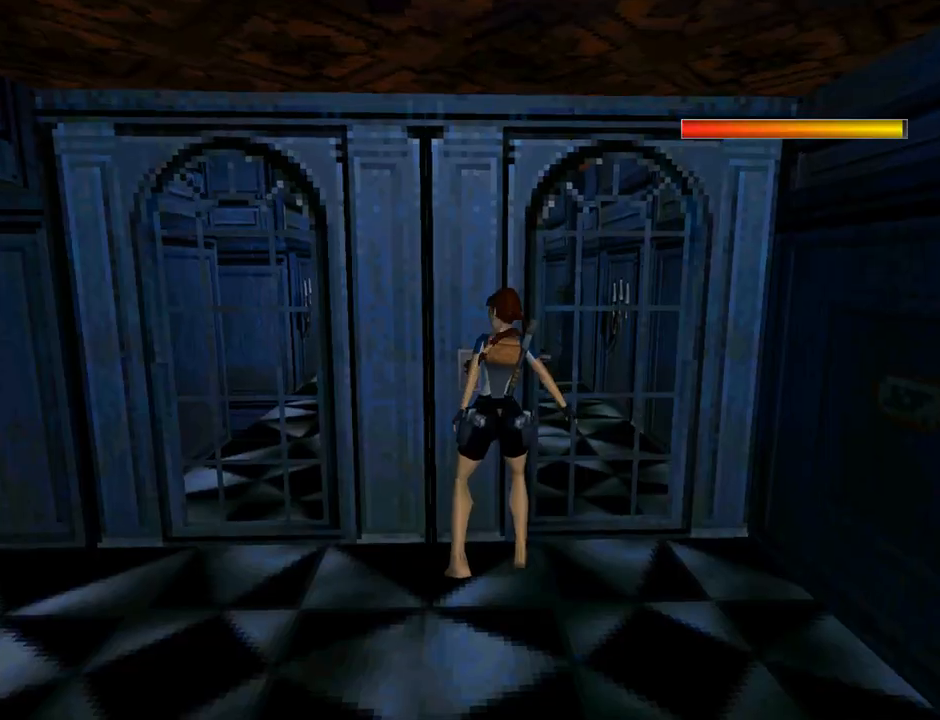
{"buttons": [], "left_stick": "center", "events": []}
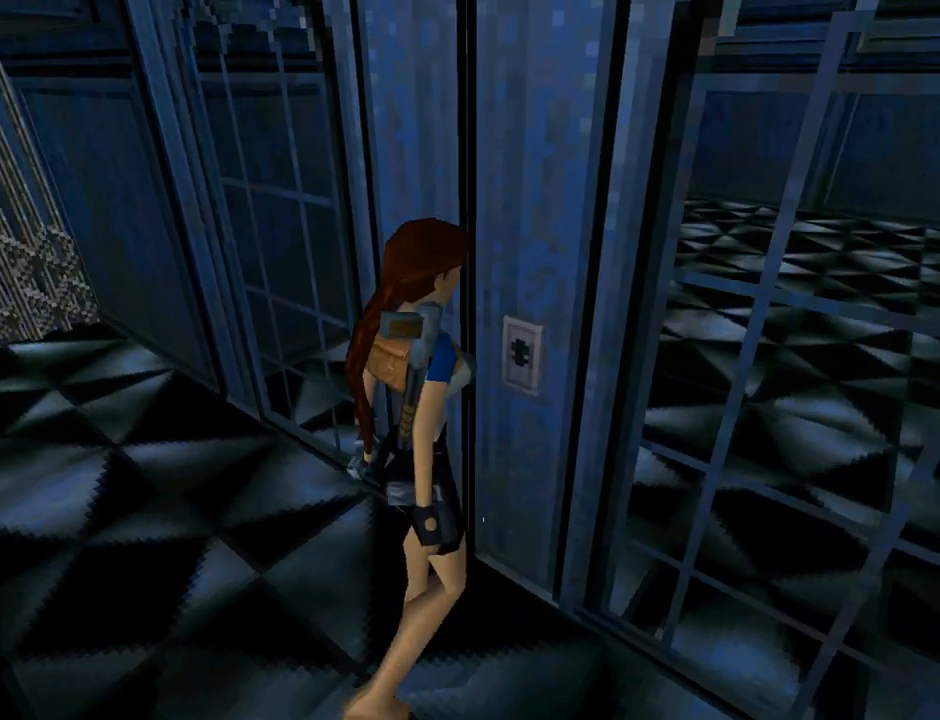
{"buttons": [], "left_stick": "center", "events": []}
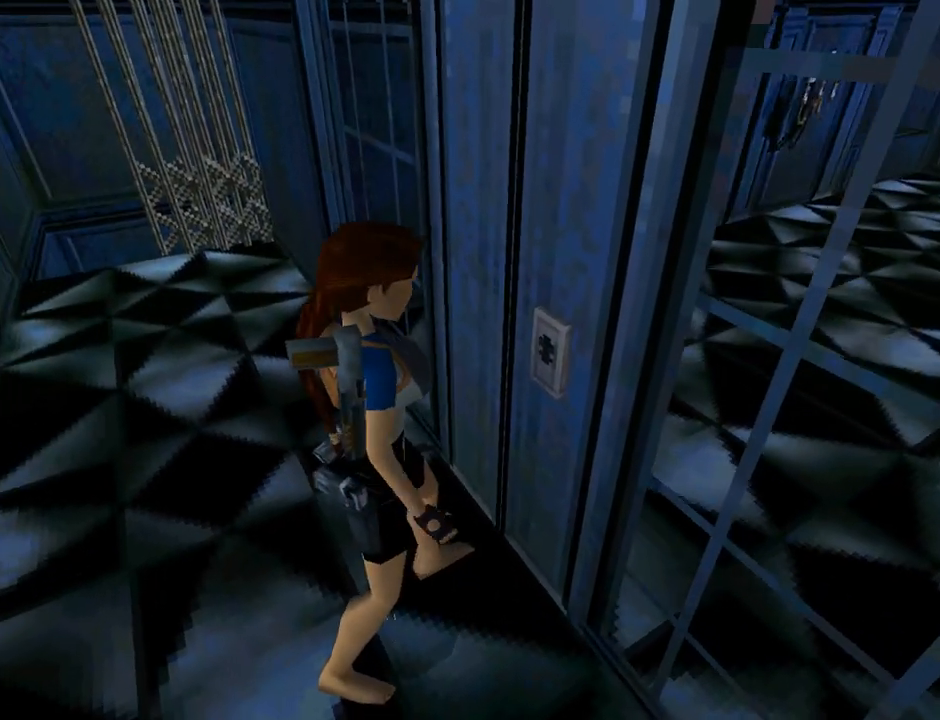
{"buttons": [], "left_stick": "center", "events": []}
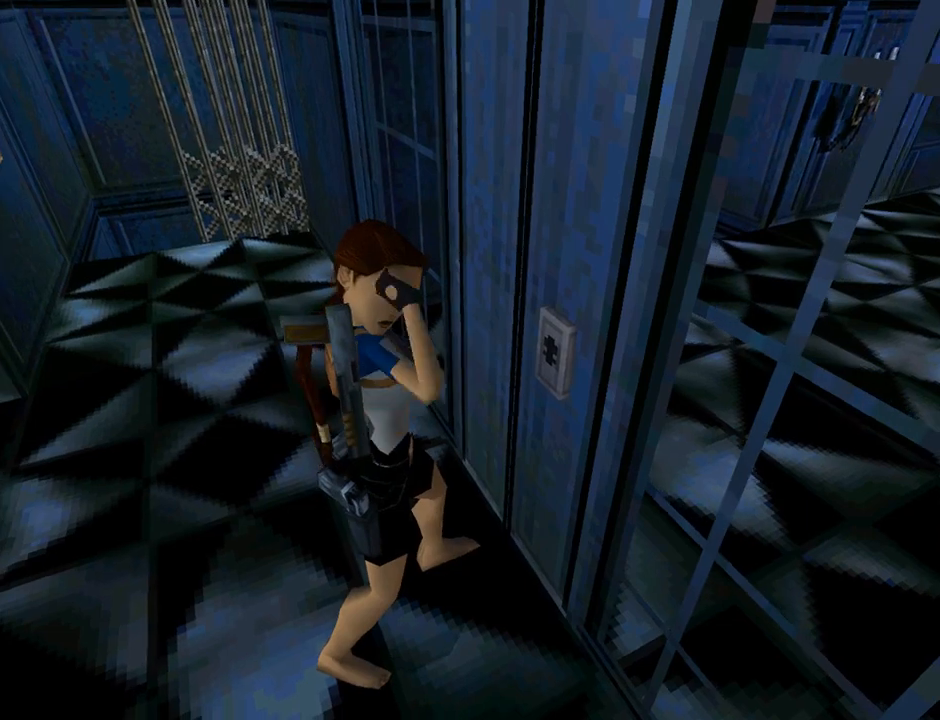
{"buttons": [], "left_stick": "center", "events": []}
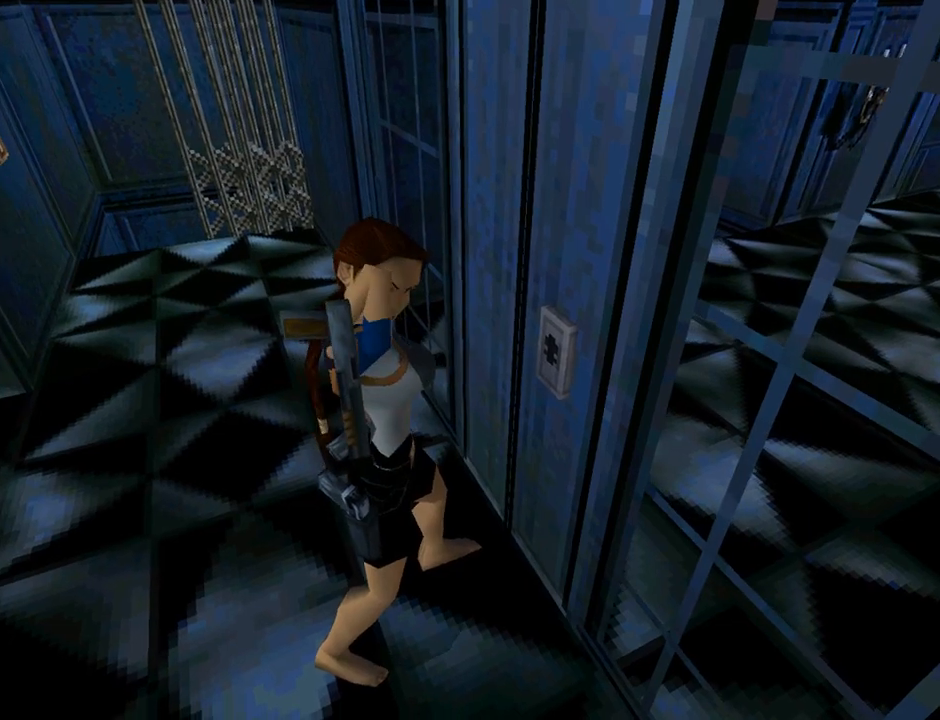
{"buttons": [], "left_stick": "center", "events": []}
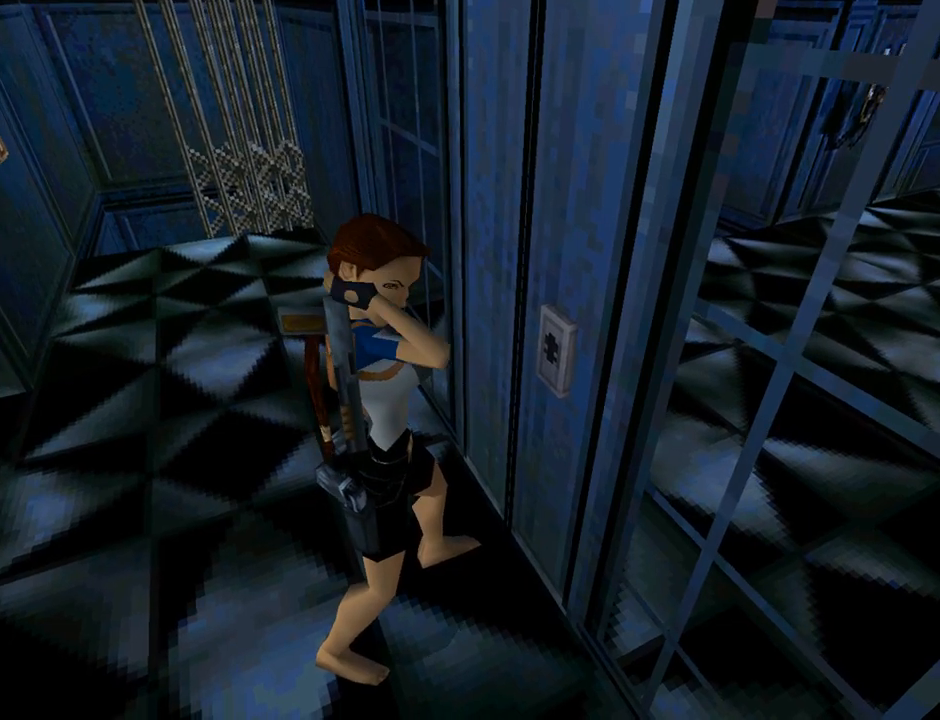
{"buttons": [], "left_stick": "center", "events": []}
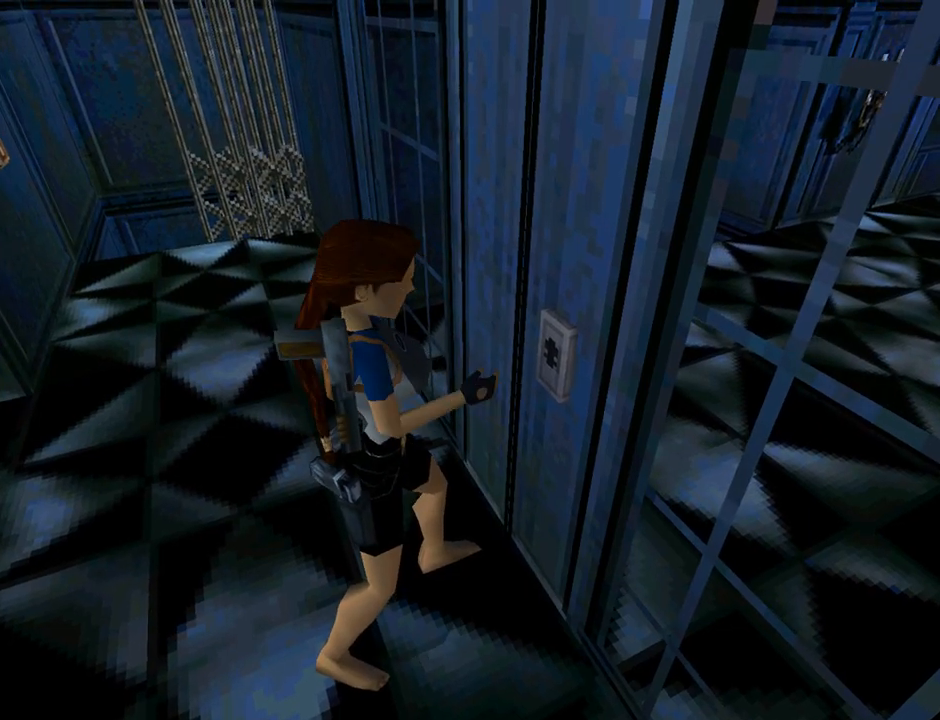
{"buttons": [], "left_stick": "center", "events": []}
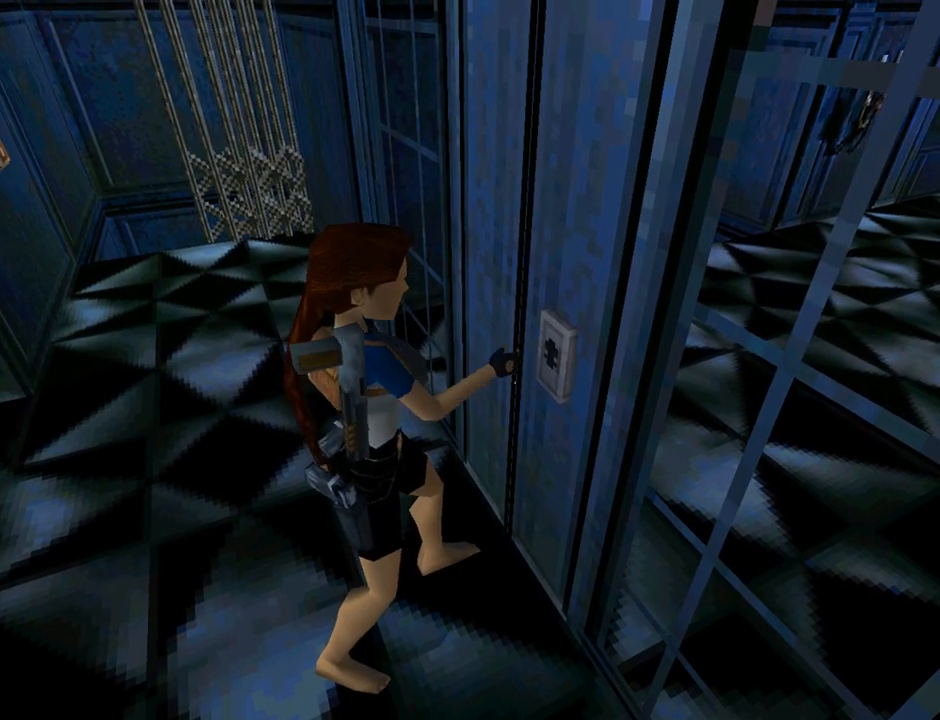
{"buttons": [], "left_stick": "center", "events": []}
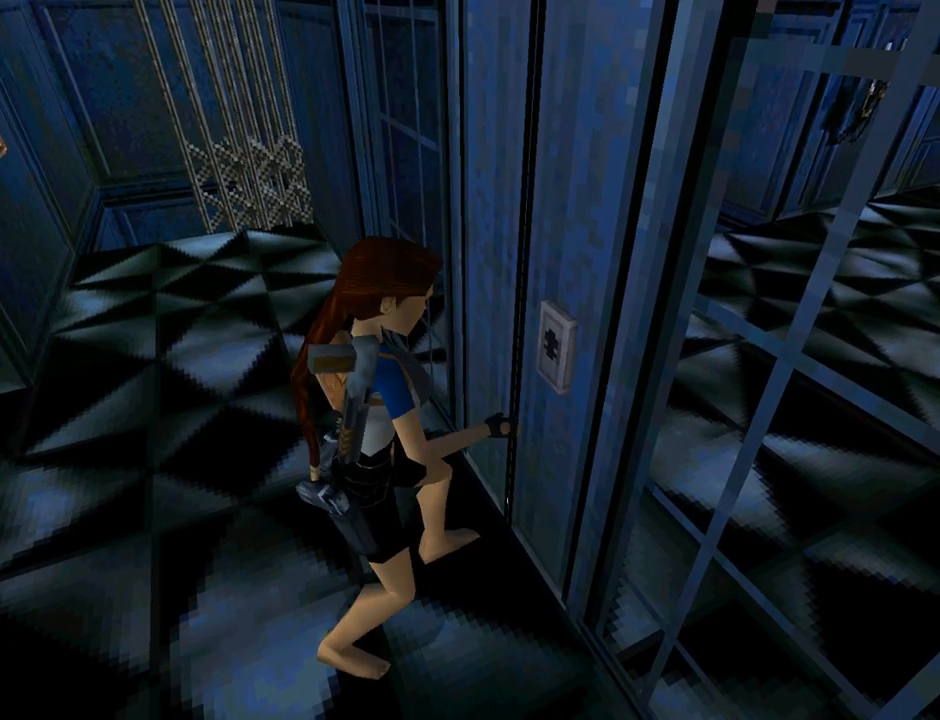
{"buttons": ["DPAD_UP"], "left_stick": "center", "events": [[367, "DPAD_UP", "down"]]}
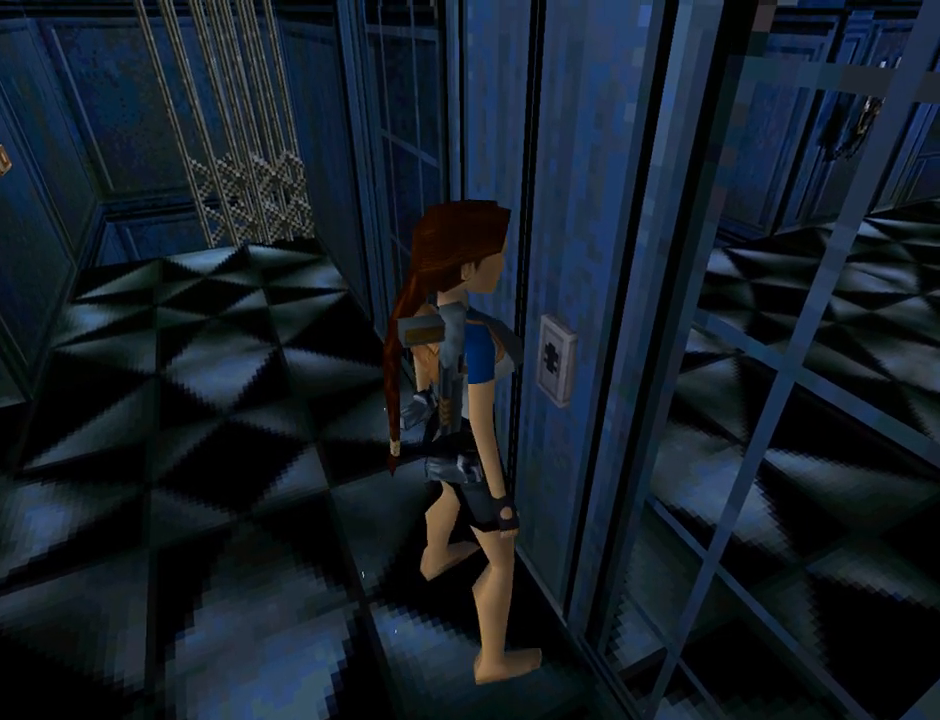
{"buttons": ["DPAD_UP"], "left_stick": "center", "events": []}
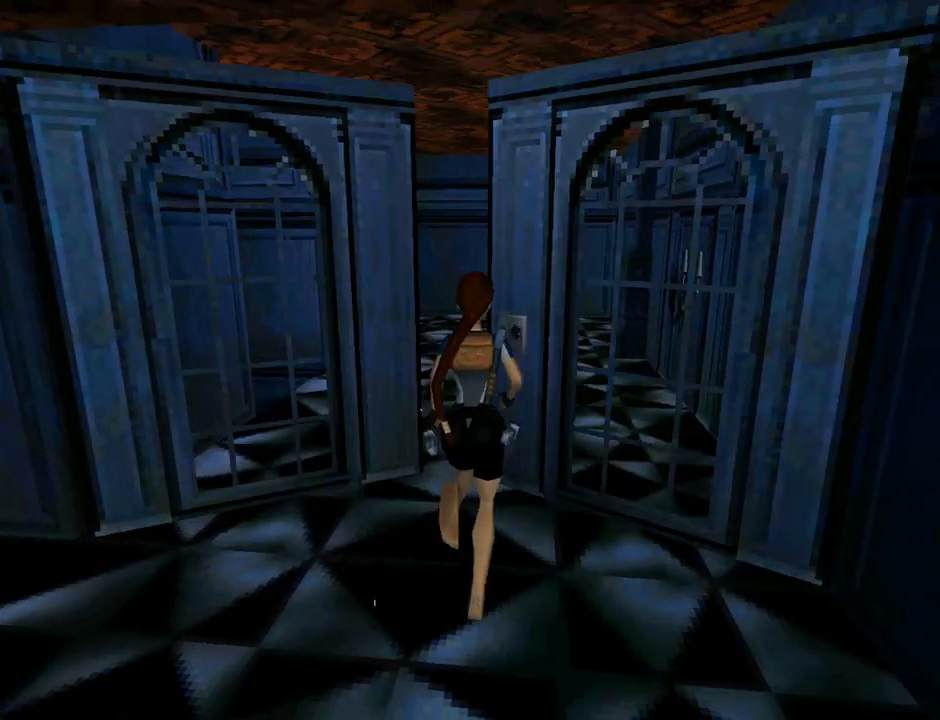
{"buttons": ["DPAD_UP"], "left_stick": "center", "events": [[167, "DPAD_LEFT", "down"], [433, "DPAD_LEFT", "up"]]}
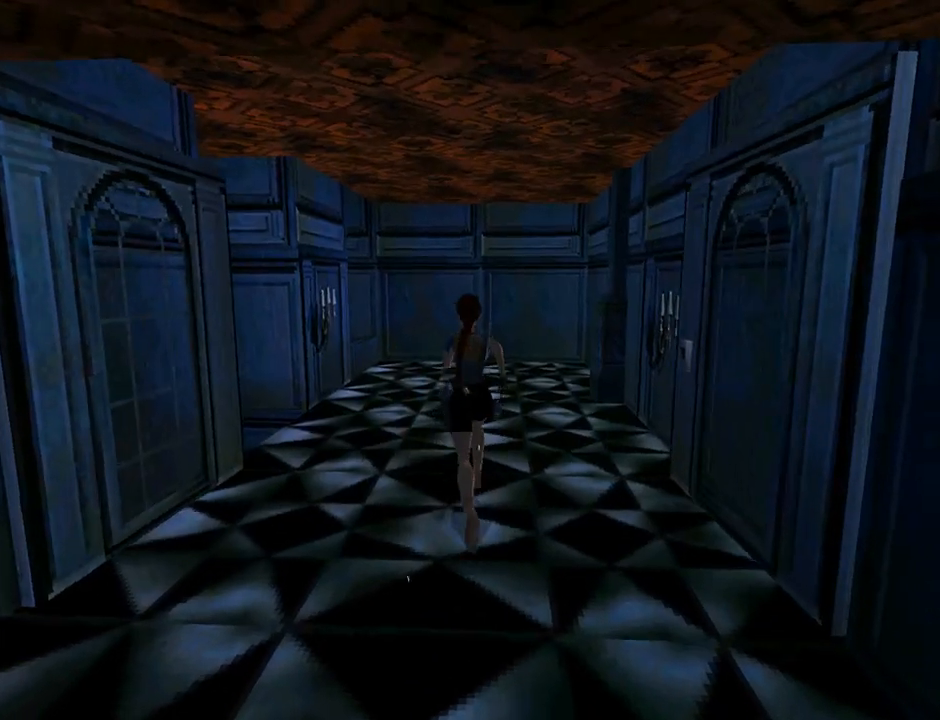
{"buttons": ["DPAD_LEFT"], "left_stick": "center", "events": [[67, "DPAD_LEFT", "down"], [400, "DPAD_UP", "up"]]}
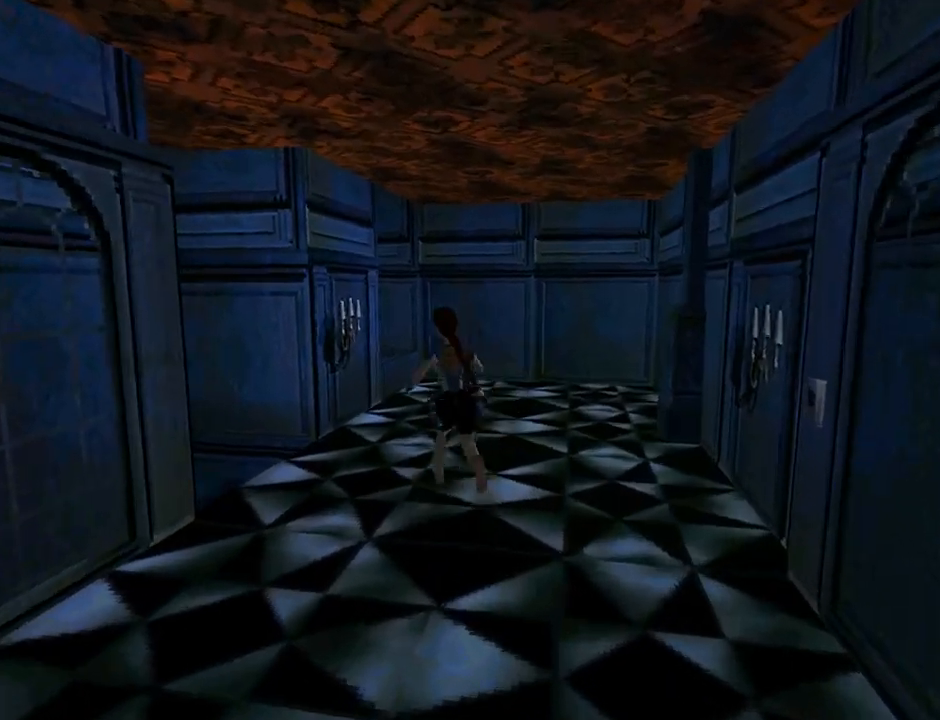
{"buttons": ["L1", "DPAD_UP"], "left_stick": "center", "events": [[133, "L1", "down"], [233, "DPAD_UP", "down"], [267, "DPAD_LEFT", "up"]]}
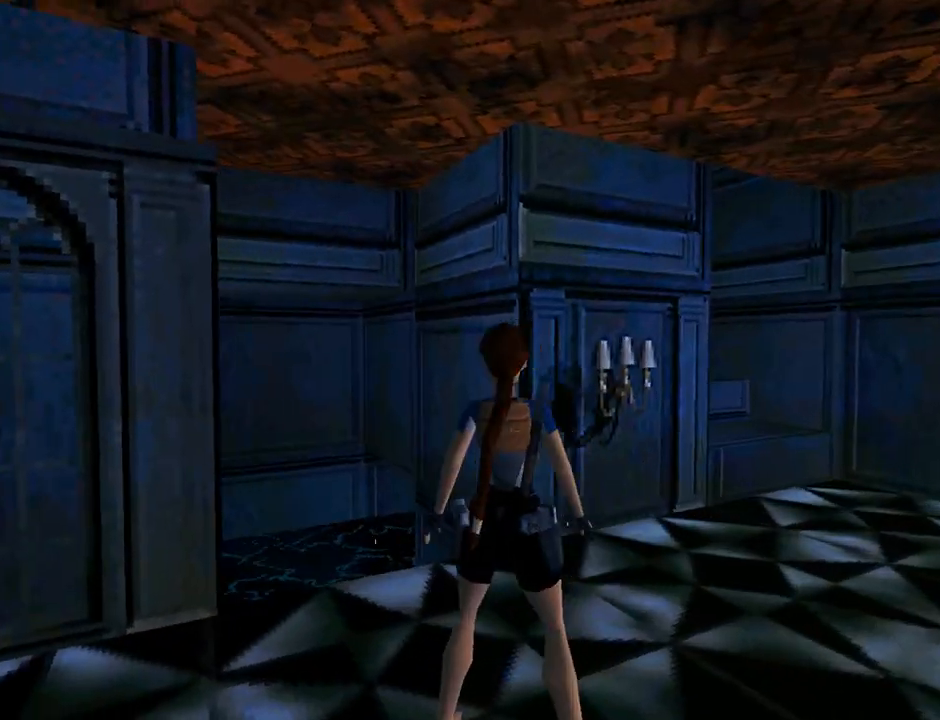
{"buttons": ["L1"], "left_stick": "center", "events": [[333, "DPAD_UP", "up"]]}
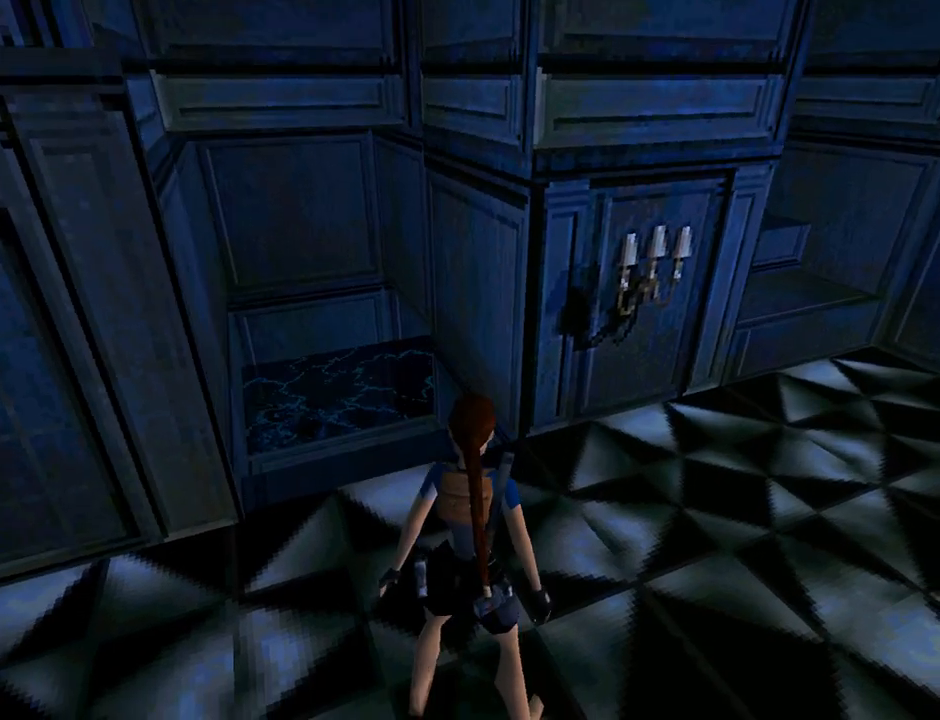
{"buttons": ["DPAD_RIGHT"], "left_stick": "center", "events": [[33, "DPAD_RIGHT", "down"], [33, "L1", "up"]]}
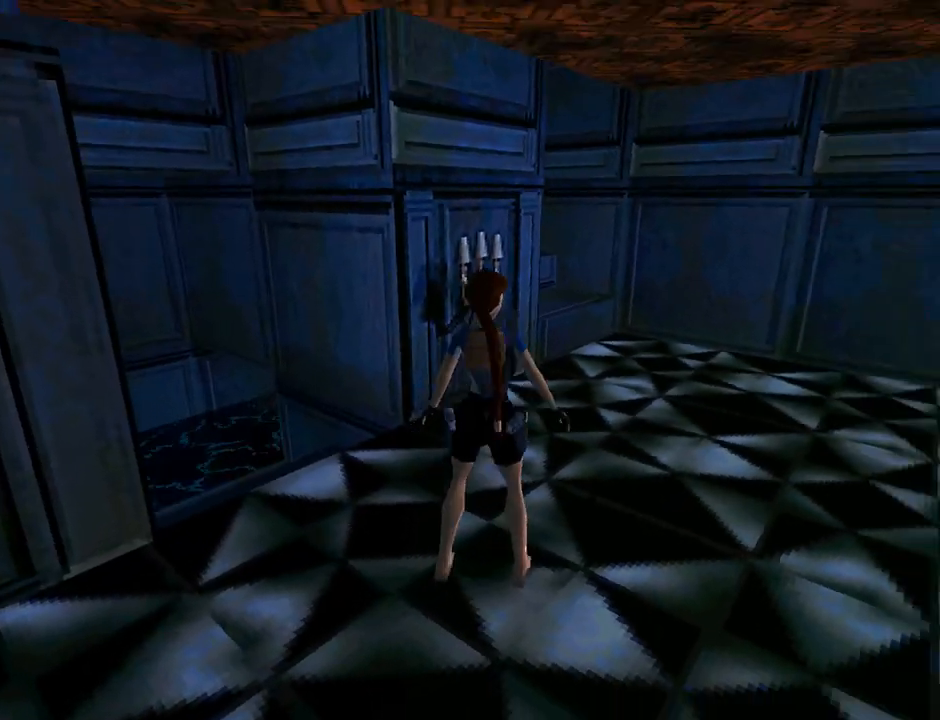
{"buttons": ["L1", "DPAD_RIGHT"], "left_stick": "center", "events": [[200, "L1", "down"]]}
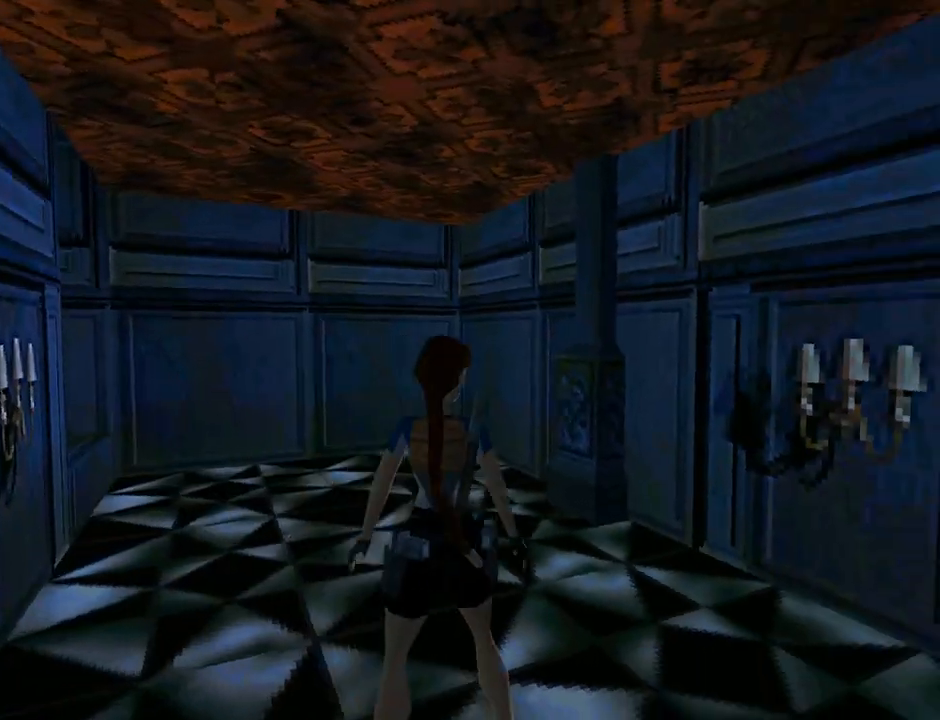
{"buttons": ["DPAD_UP", "DPAD_RIGHT"], "left_stick": "center", "events": [[100, "DPAD_RIGHT", "up"], [367, "DPAD_UP", "down"], [367, "L1", "up"], [467, "DPAD_RIGHT", "down"]]}
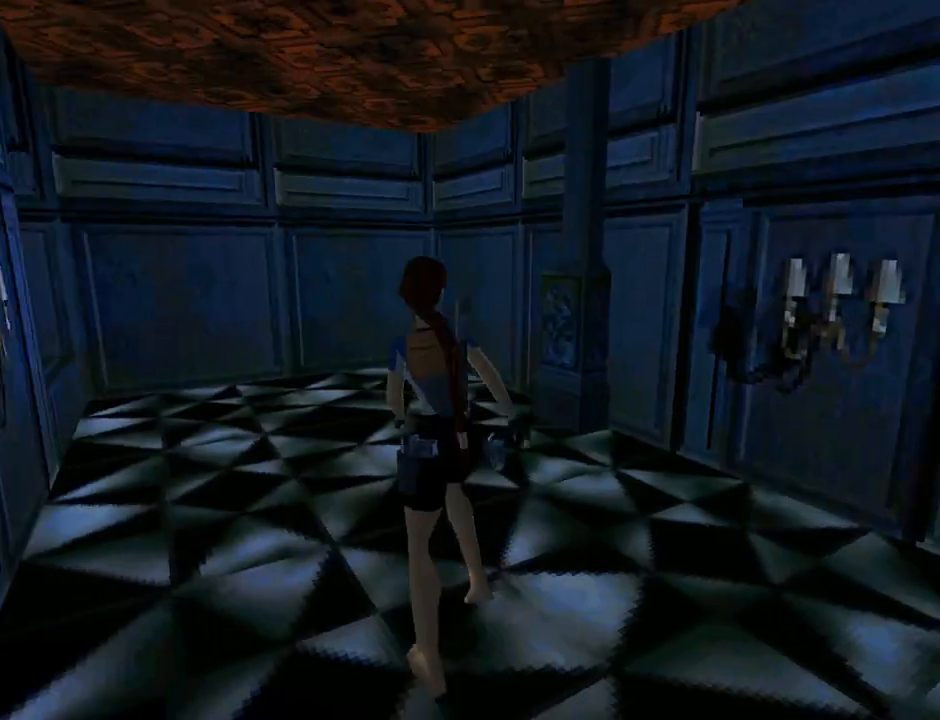
{"buttons": ["DPAD_UP"], "left_stick": "center", "events": [[300, "DPAD_RIGHT", "up"]]}
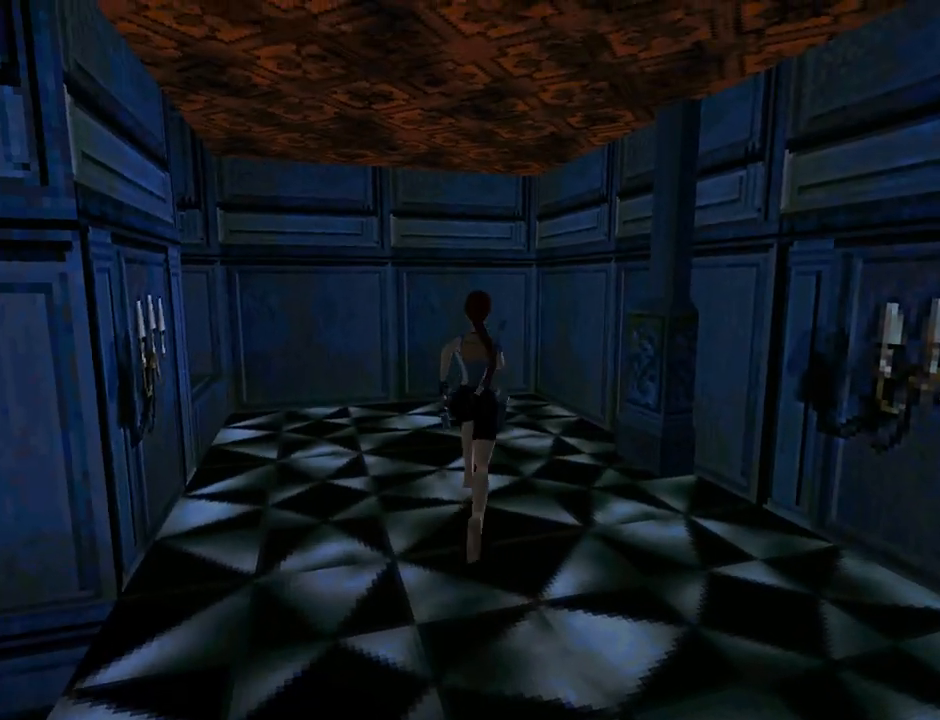
{"buttons": ["DPAD_UP", "DPAD_LEFT"], "left_stick": "center", "events": [[200, "DPAD_LEFT", "down"]]}
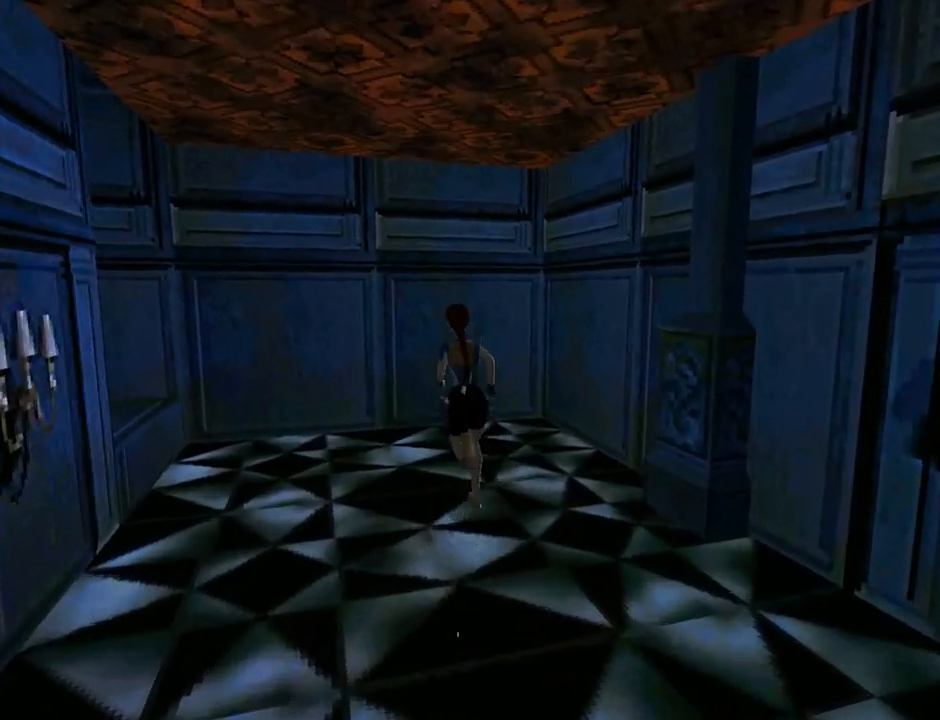
{"buttons": ["DPAD_LEFT"], "left_stick": "center", "events": [[133, "DPAD_UP", "up"]]}
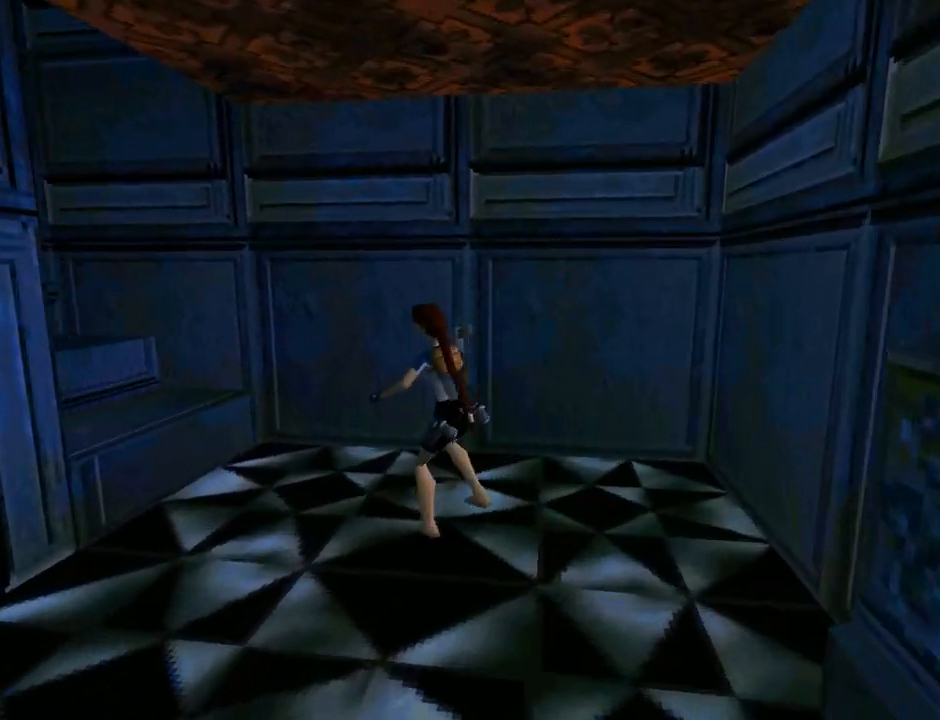
{"buttons": ["L1"], "left_stick": "center", "events": [[33, "L1", "down"], [300, "DPAD_LEFT", "up"]]}
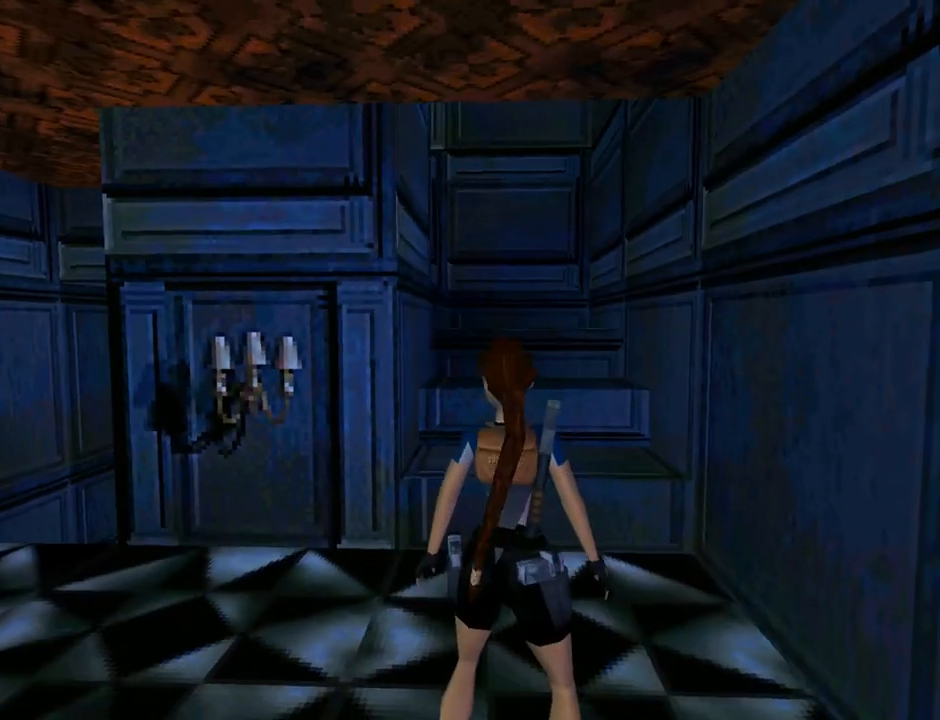
{"buttons": ["L1"], "left_stick": "center", "events": []}
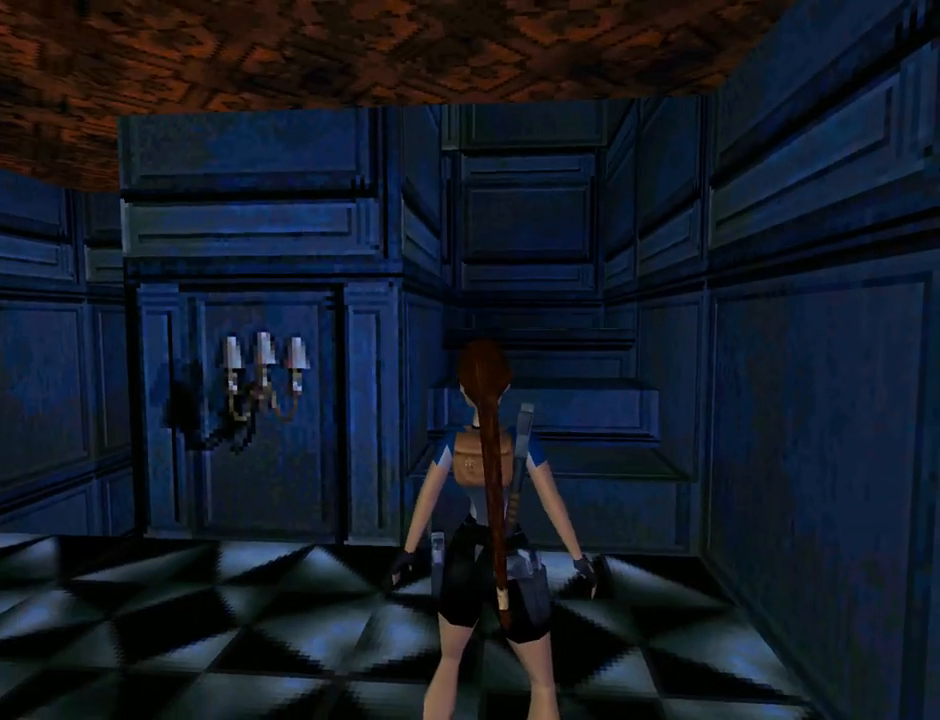
{"buttons": [], "left_stick": "center", "events": [[33, "DPAD_DOWN", "down"], [333, "DPAD_DOWN", "up"], [467, "L1", "up"]]}
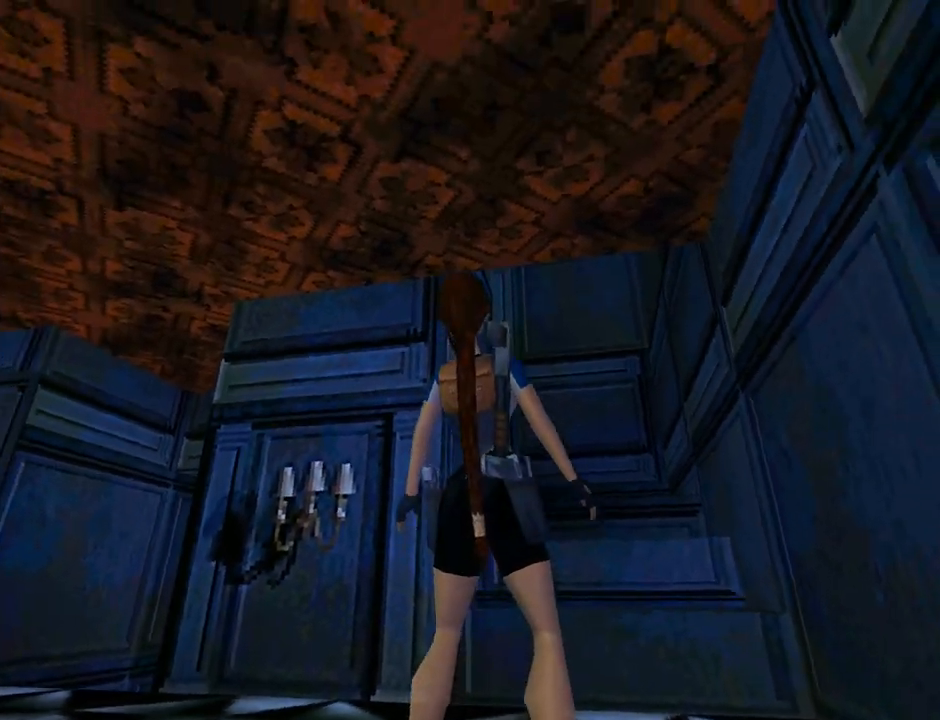
{"buttons": ["SQUARE", "DPAD_UP"], "left_stick": "center", "events": [[67, "DPAD_UP", "down"], [200, "DPAD_LEFT", "down"], [200, "SQUARE", "down"], [233, "DPAD_LEFT", "up"], [300, "DPAD_RIGHT", "down"], [500, "DPAD_RIGHT", "up"]]}
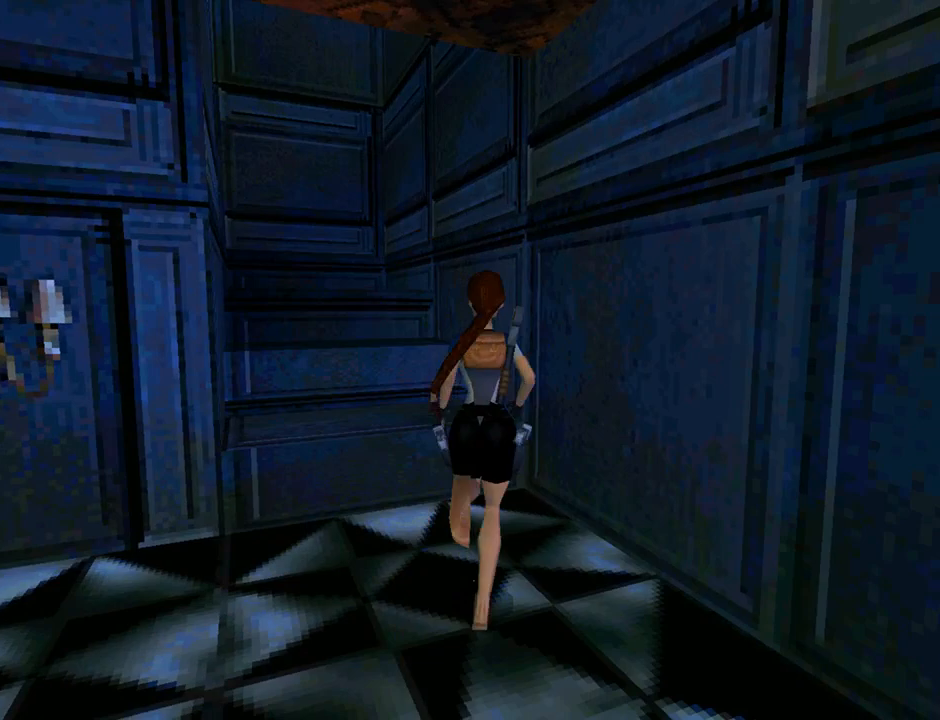
{"buttons": ["SQUARE", "DPAD_UP", "DPAD_LEFT"], "left_stick": "center", "events": [[67, "DPAD_LEFT", "down"]]}